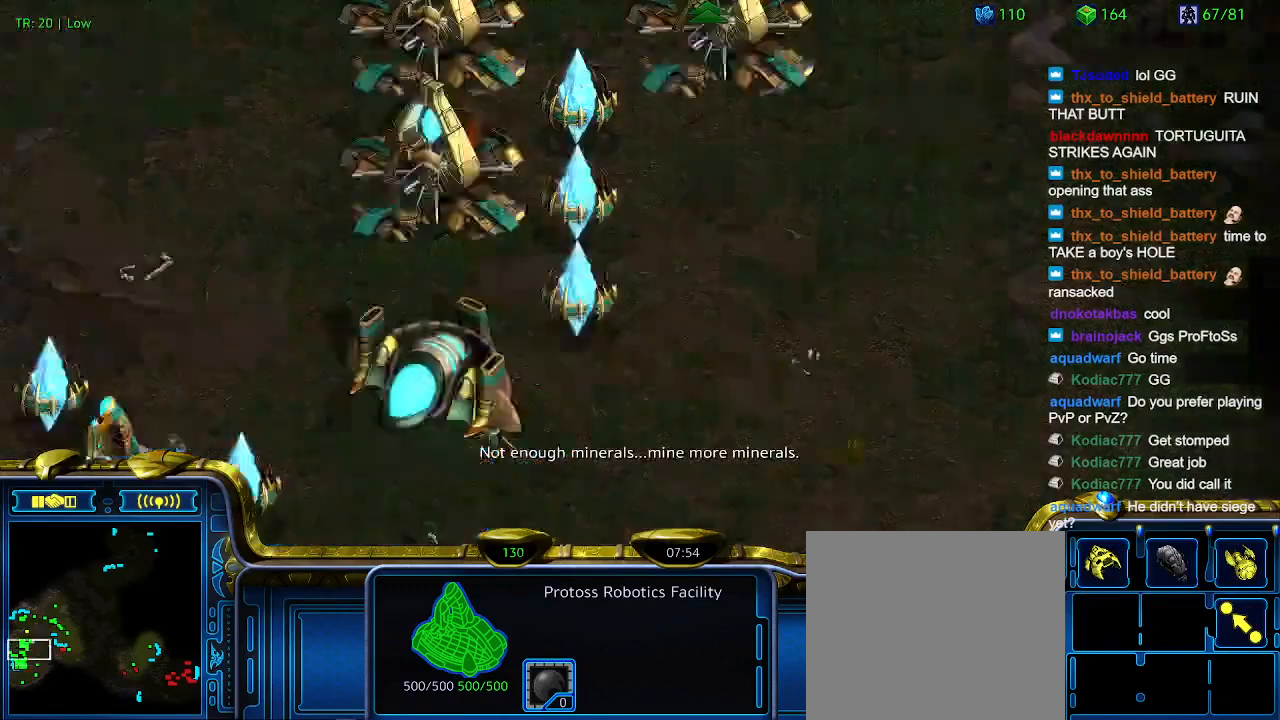
Gameplay with keyboard; each line is a JSON object with the keys held at the frame after it. "events" lists presses ("down") and releases ("up") of "1", "2", "3", "4", "5", "6", "a", "c", "ctrl", "d", "e", "f2", "f3", "q", "s", "t", "w", "x" and "z" between this image and that frame as [ms after this image, input, new state], when the widget could be followed in between. No other keys are recorded. Mouse input is not recorded.
{"keys": [], "events": []}
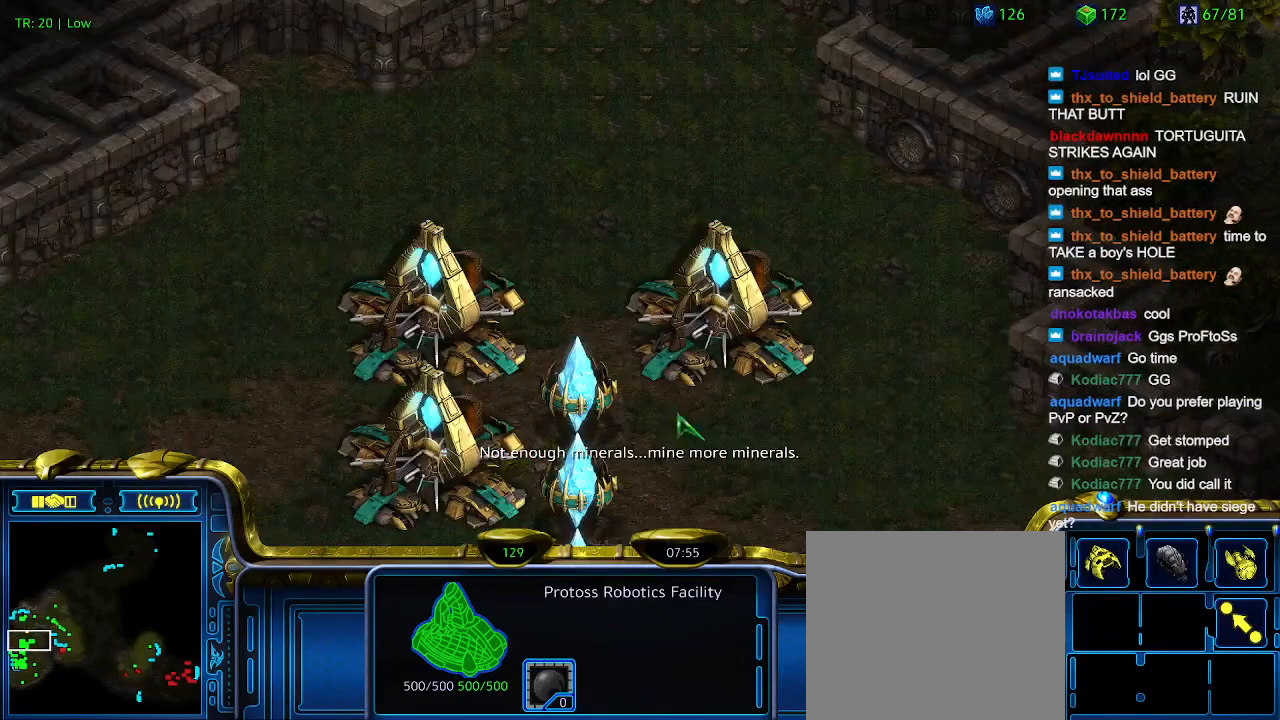
{"keys": [], "events": [[367, "q", "down"], [433, "q", "up"]]}
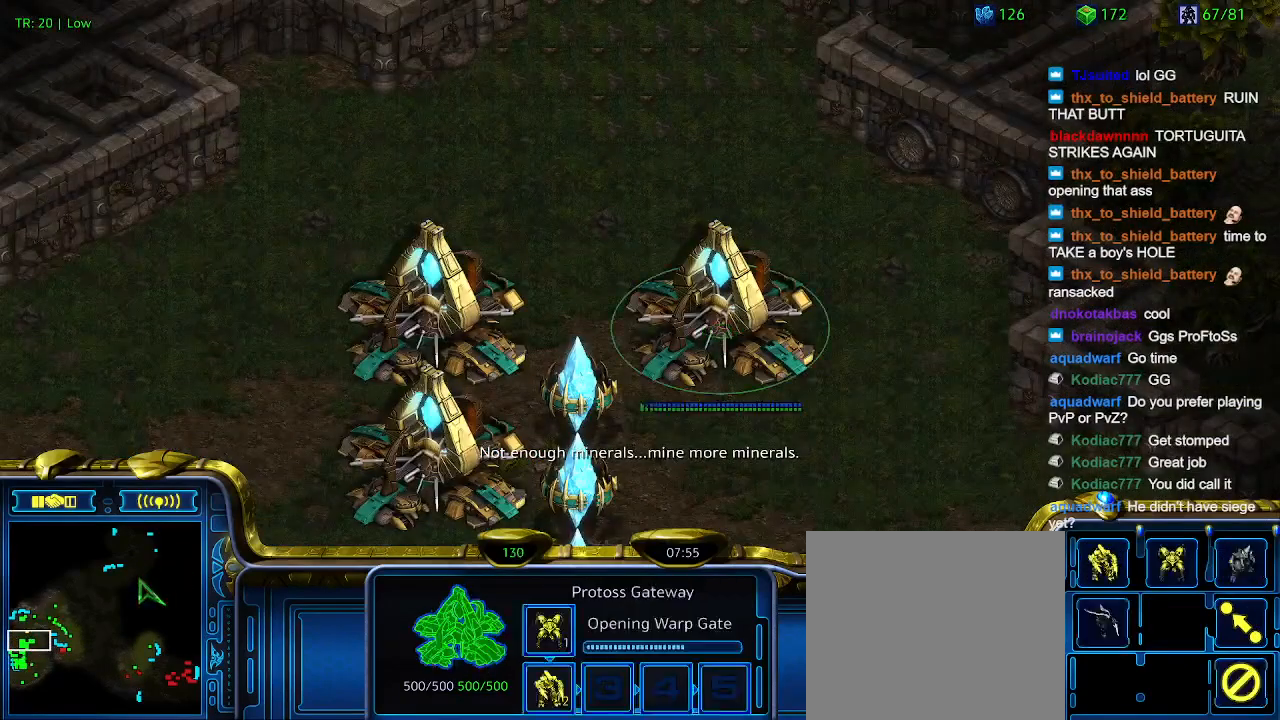
{"keys": ["1"], "events": [[500, "1", "down"]]}
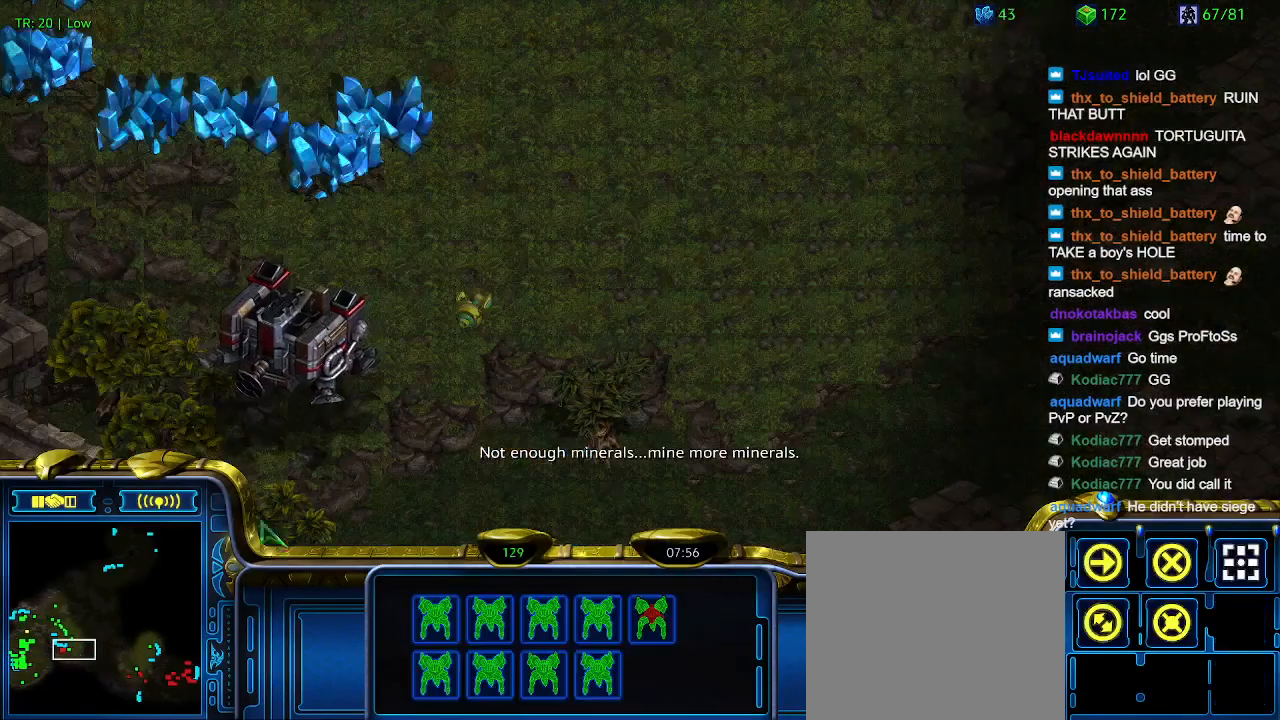
{"keys": [], "events": [[100, "1", "up"]]}
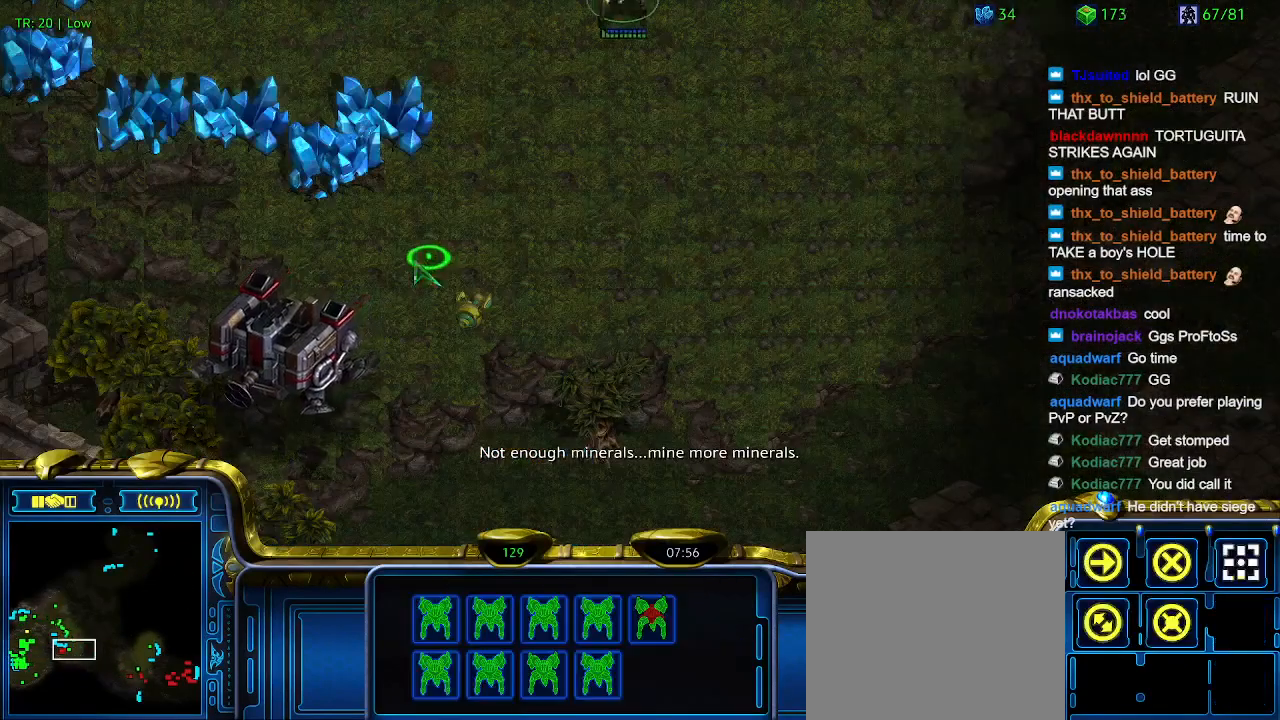
{"keys": [], "events": []}
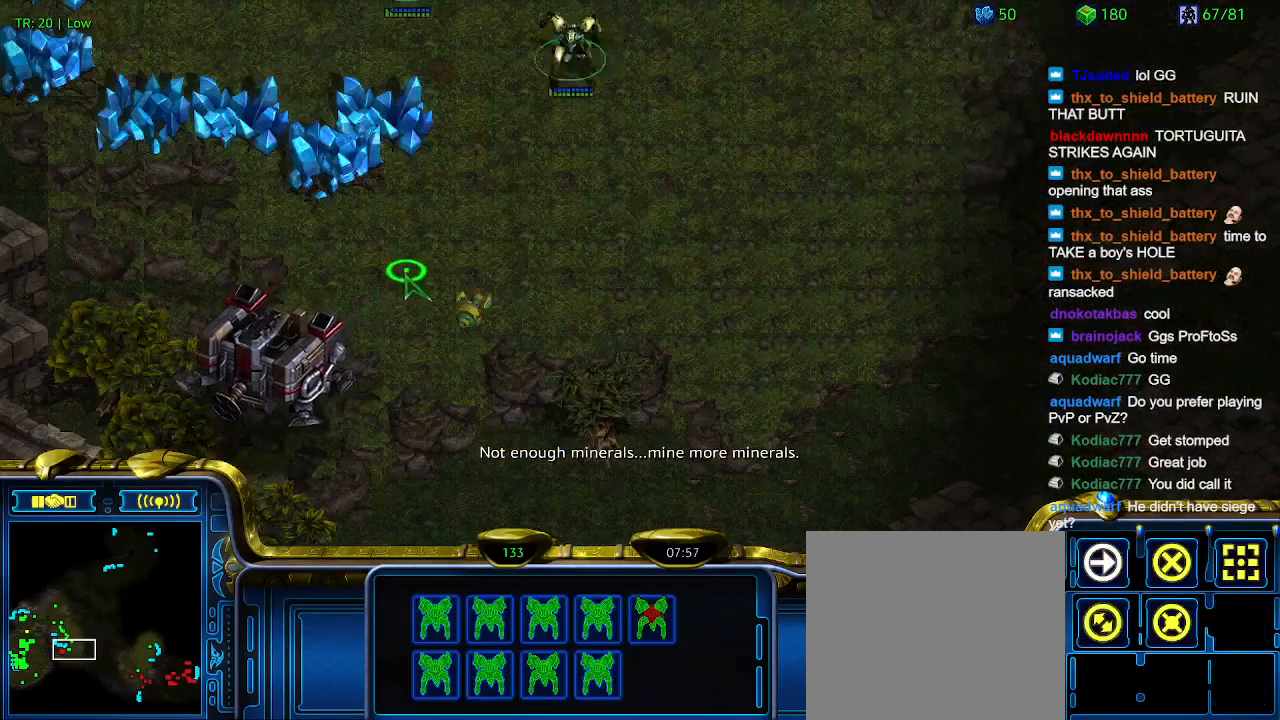
{"keys": [], "events": []}
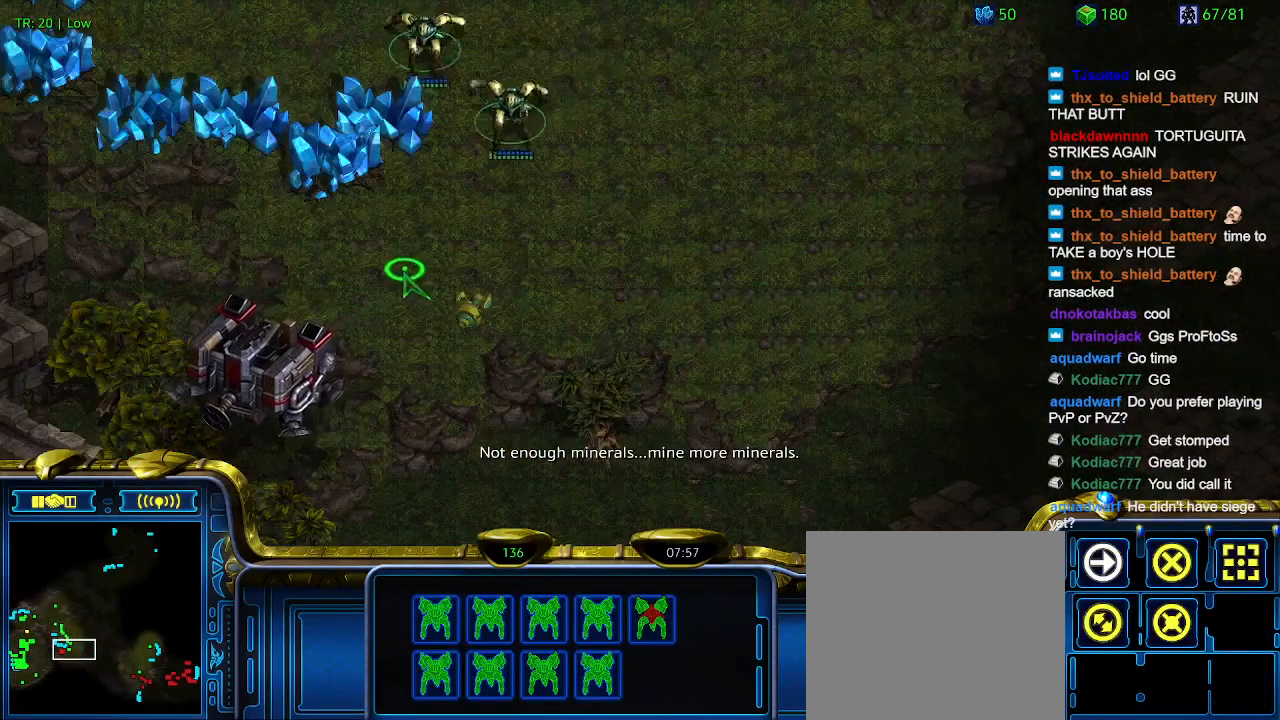
{"keys": ["a"], "events": [[433, "a", "down"]]}
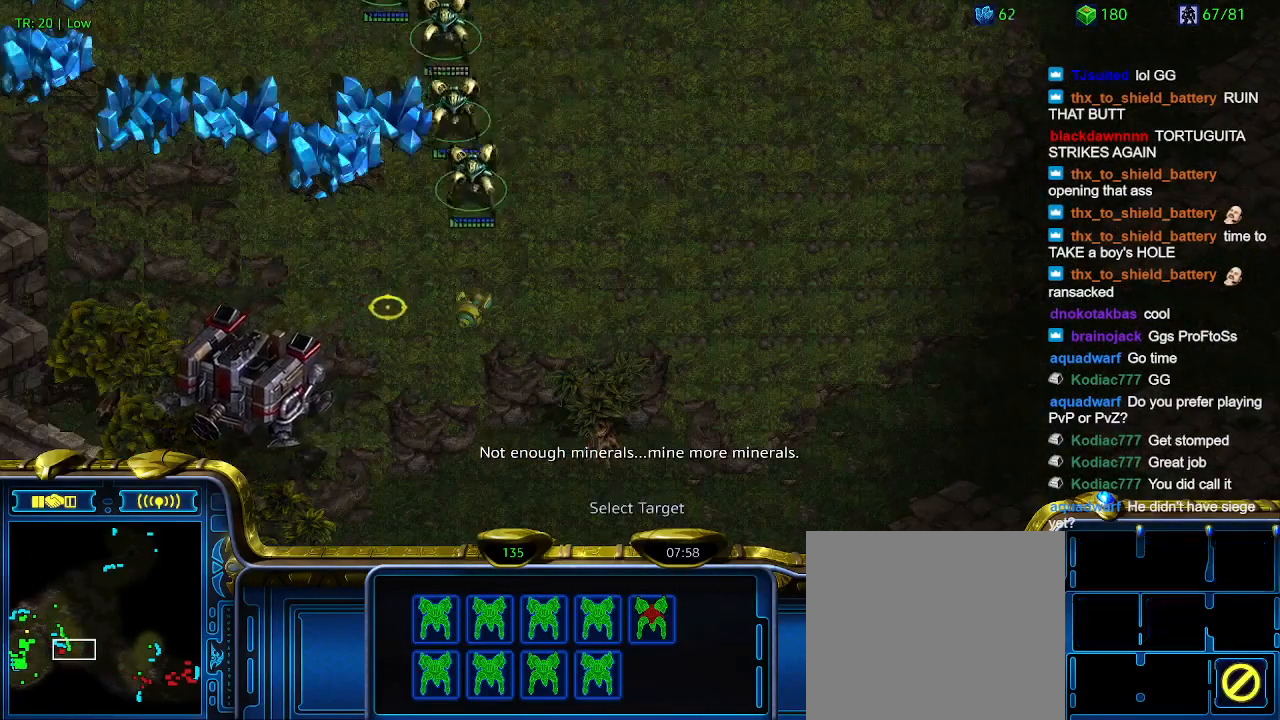
{"keys": [], "events": [[67, "a", "up"]]}
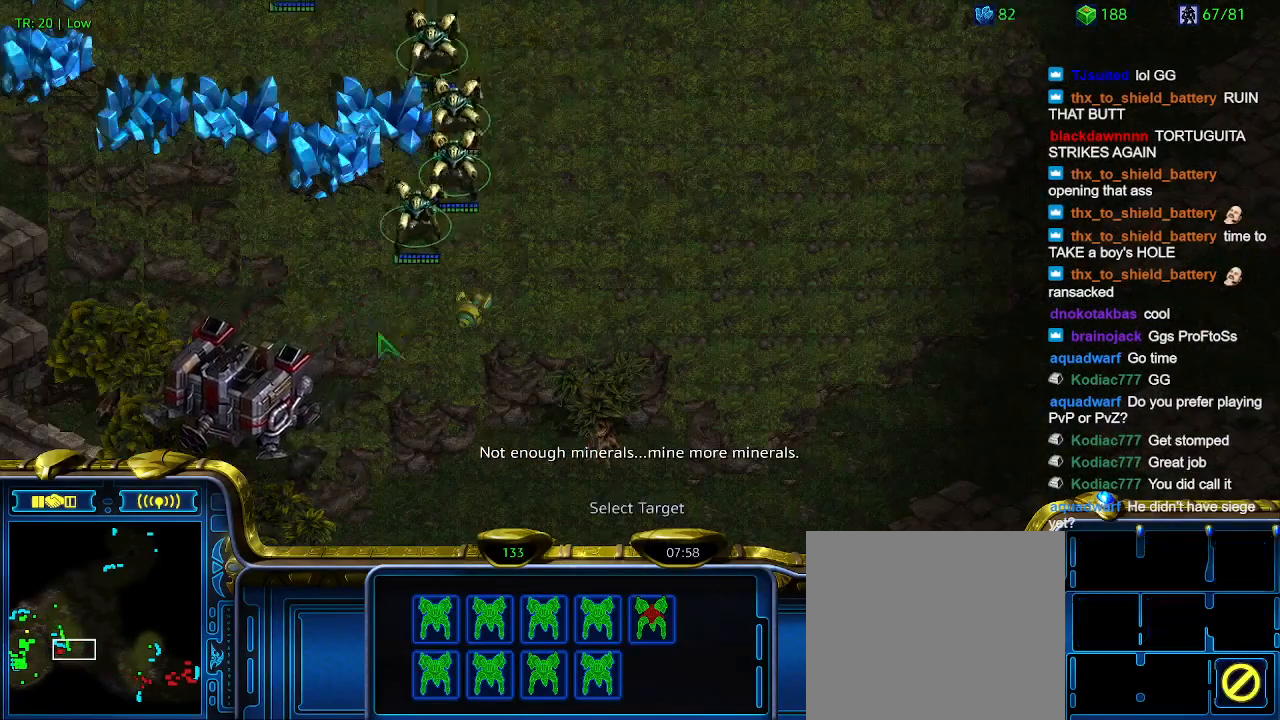
{"keys": [], "events": []}
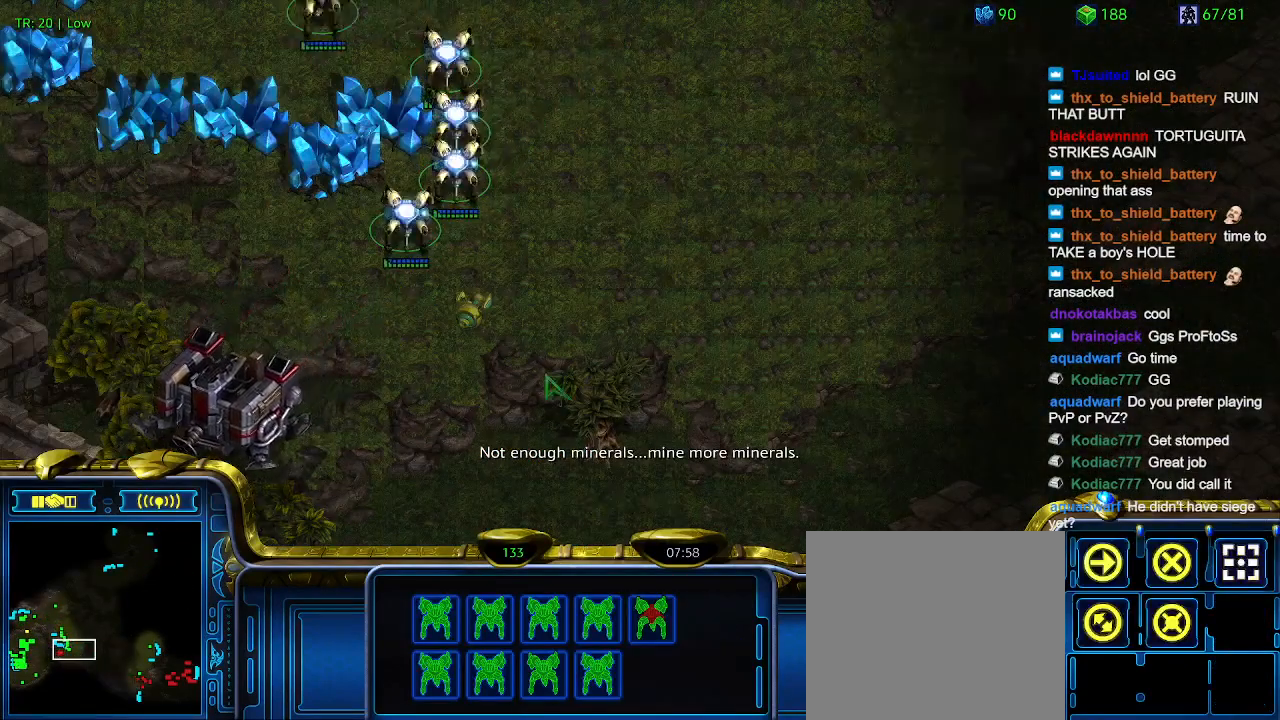
{"keys": [], "events": []}
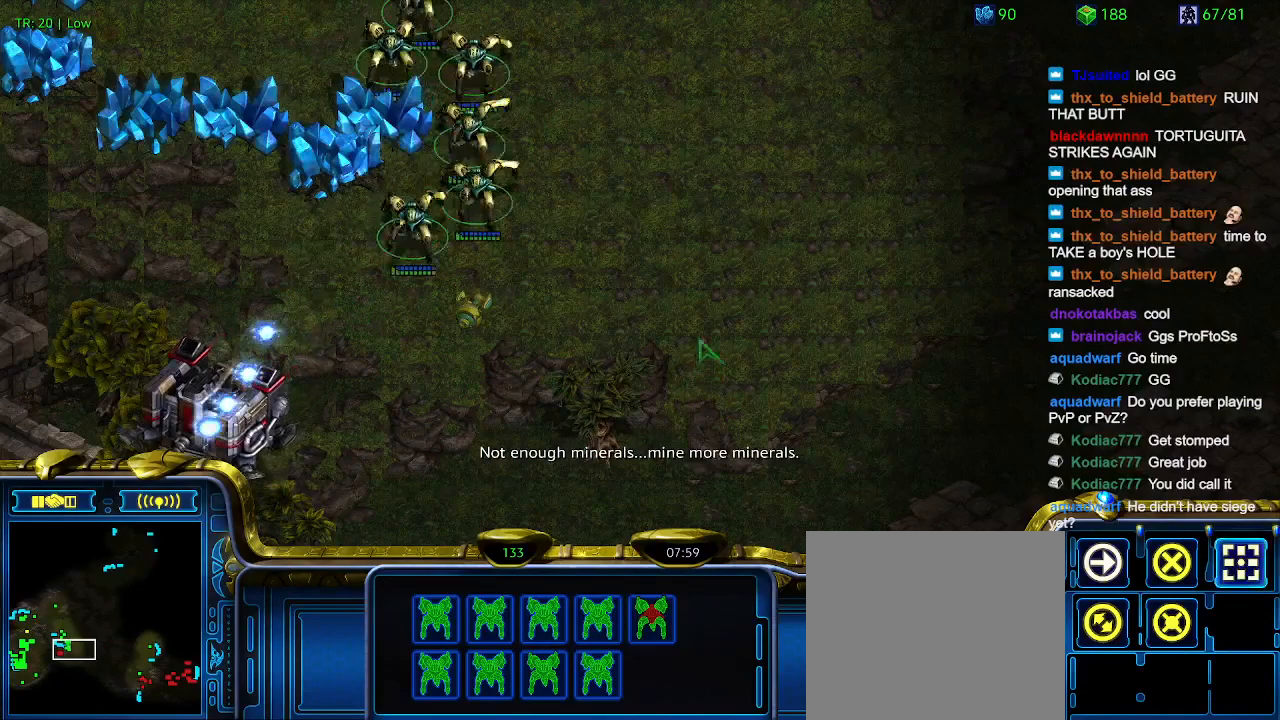
{"keys": [], "events": [[33, "a", "down"], [100, "a", "up"]]}
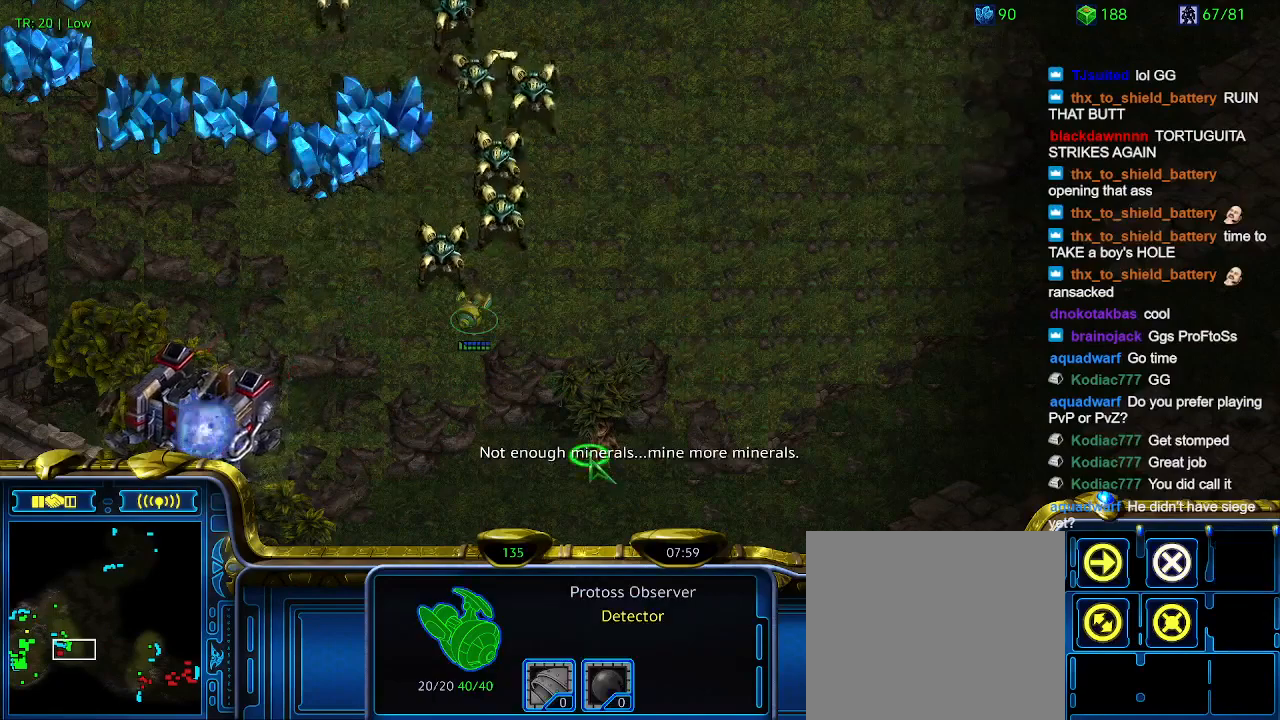
{"keys": [], "events": []}
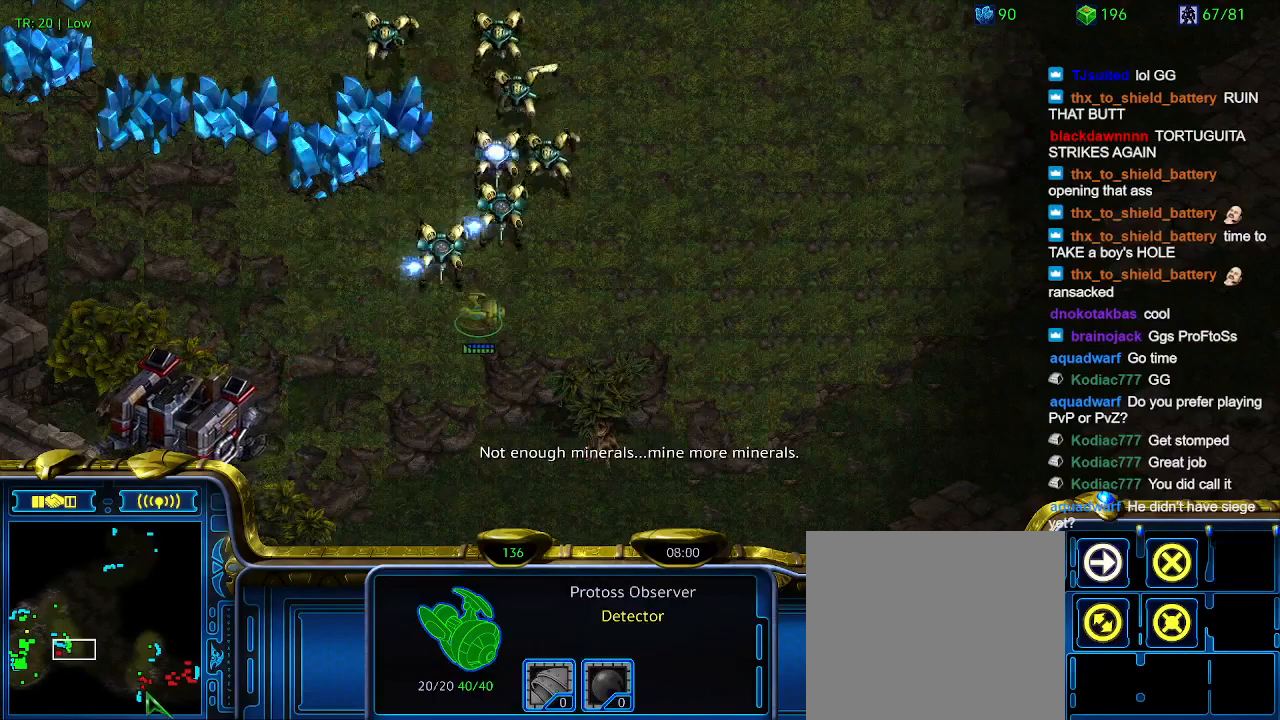
{"keys": [], "events": []}
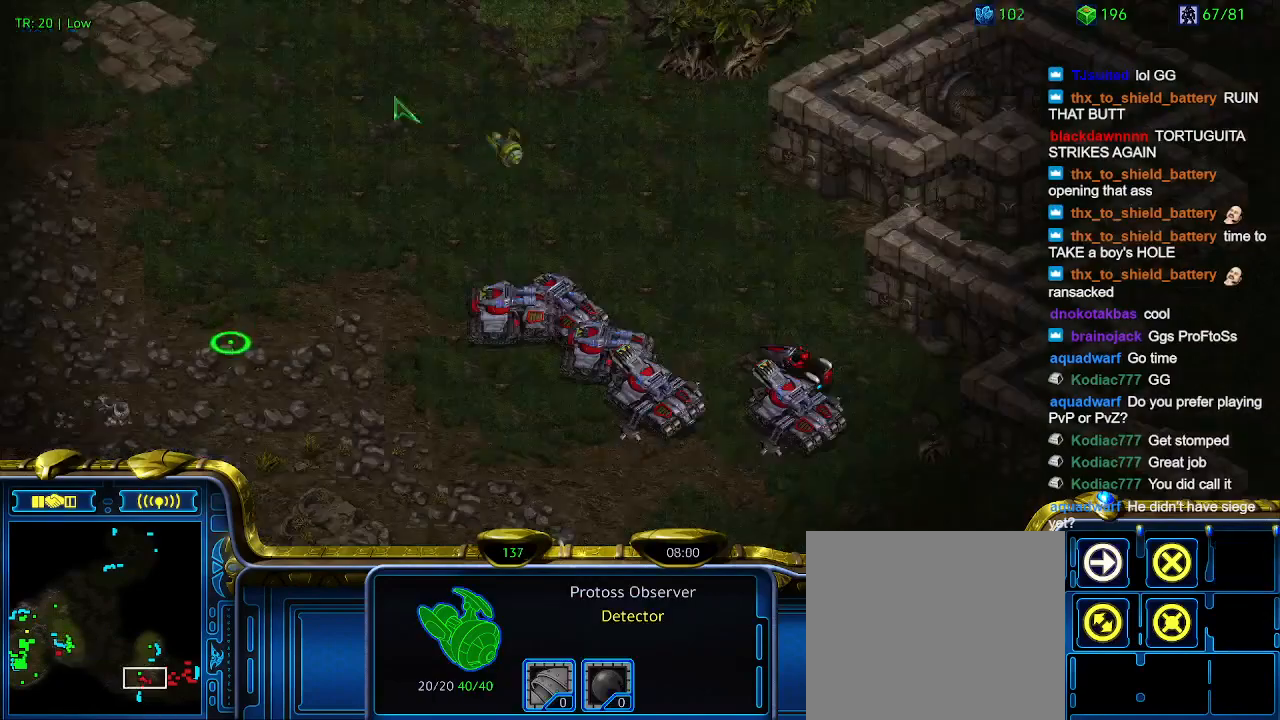
{"keys": [], "events": []}
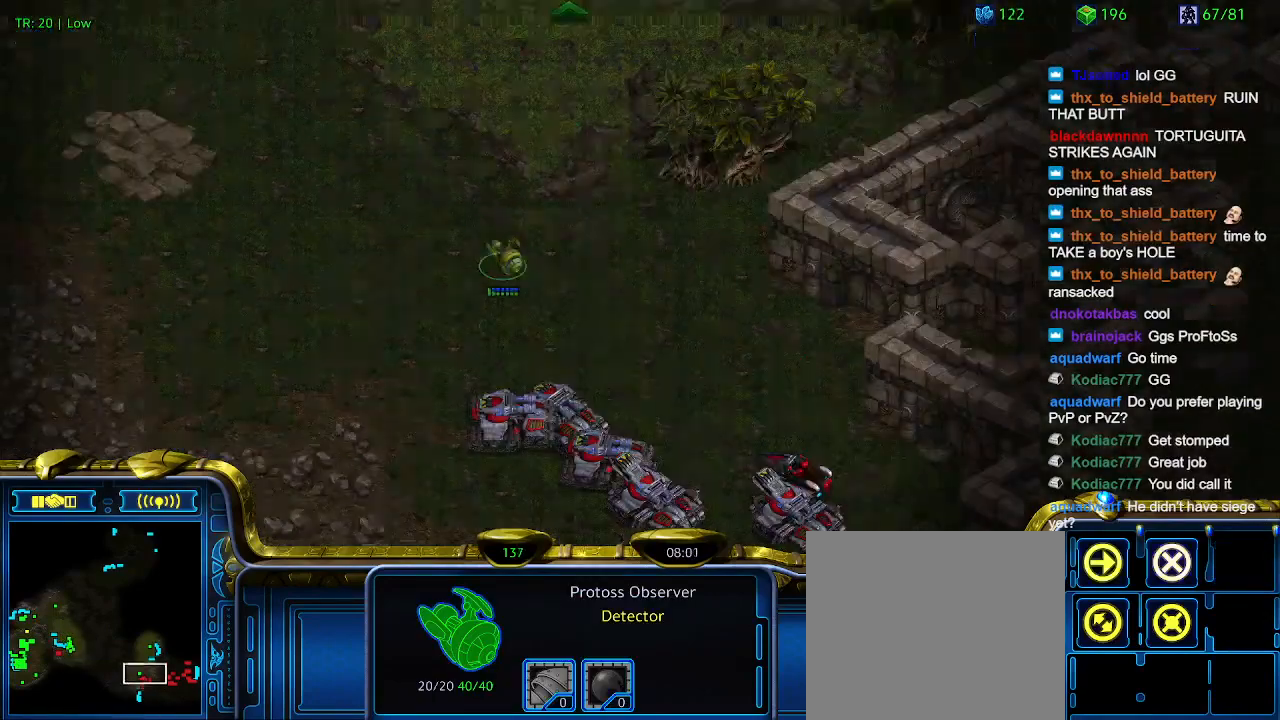
{"keys": [], "events": []}
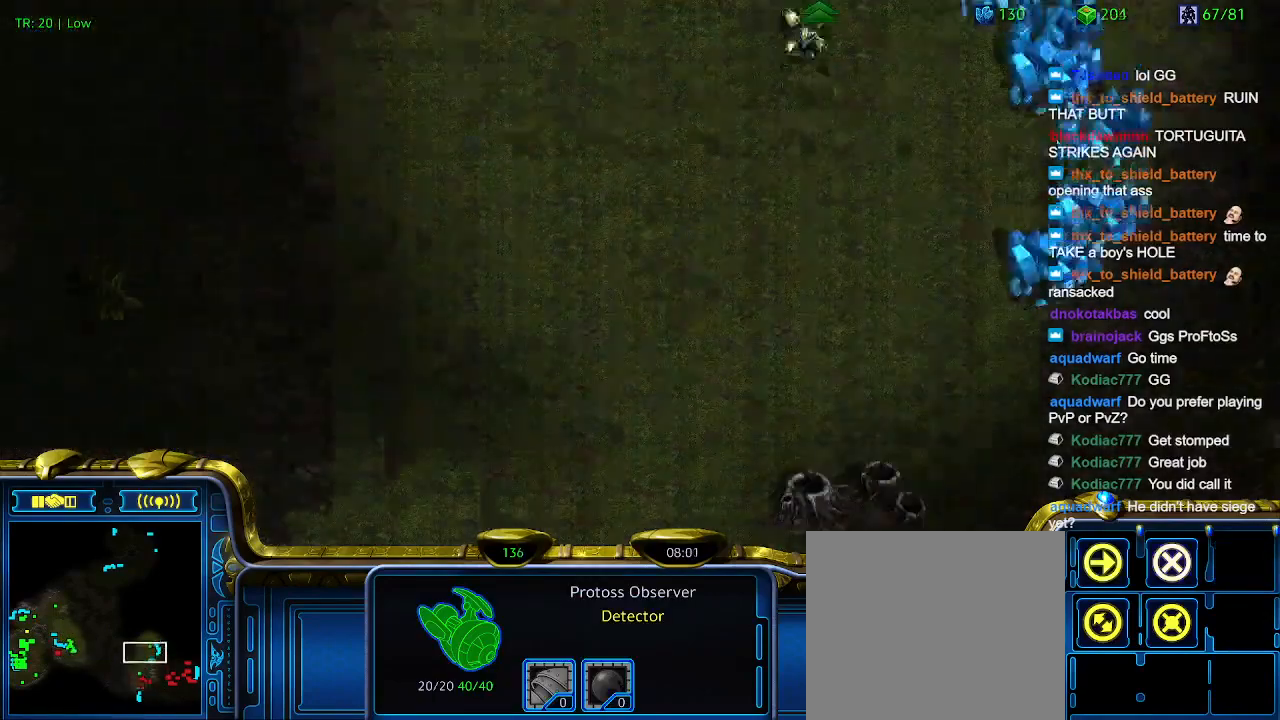
{"keys": [], "events": [[133, "1", "down"], [233, "1", "up"]]}
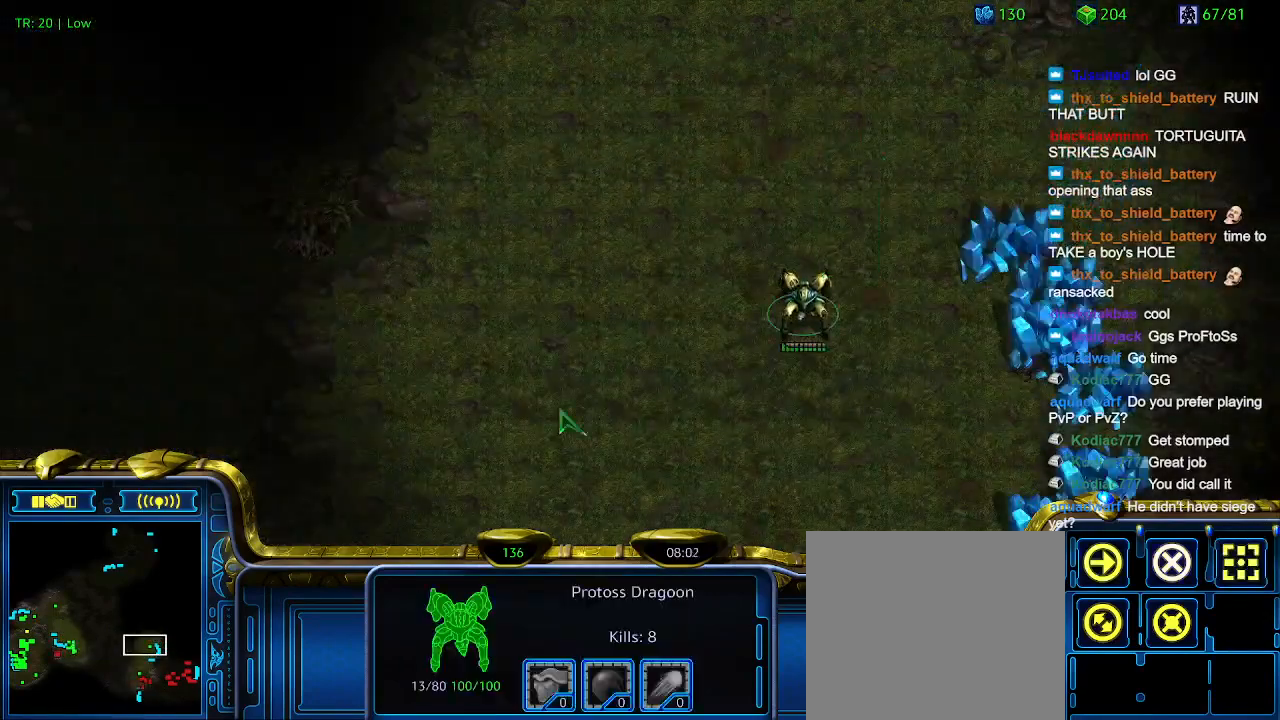
{"keys": [], "events": [[300, "a", "down"], [400, "a", "up"]]}
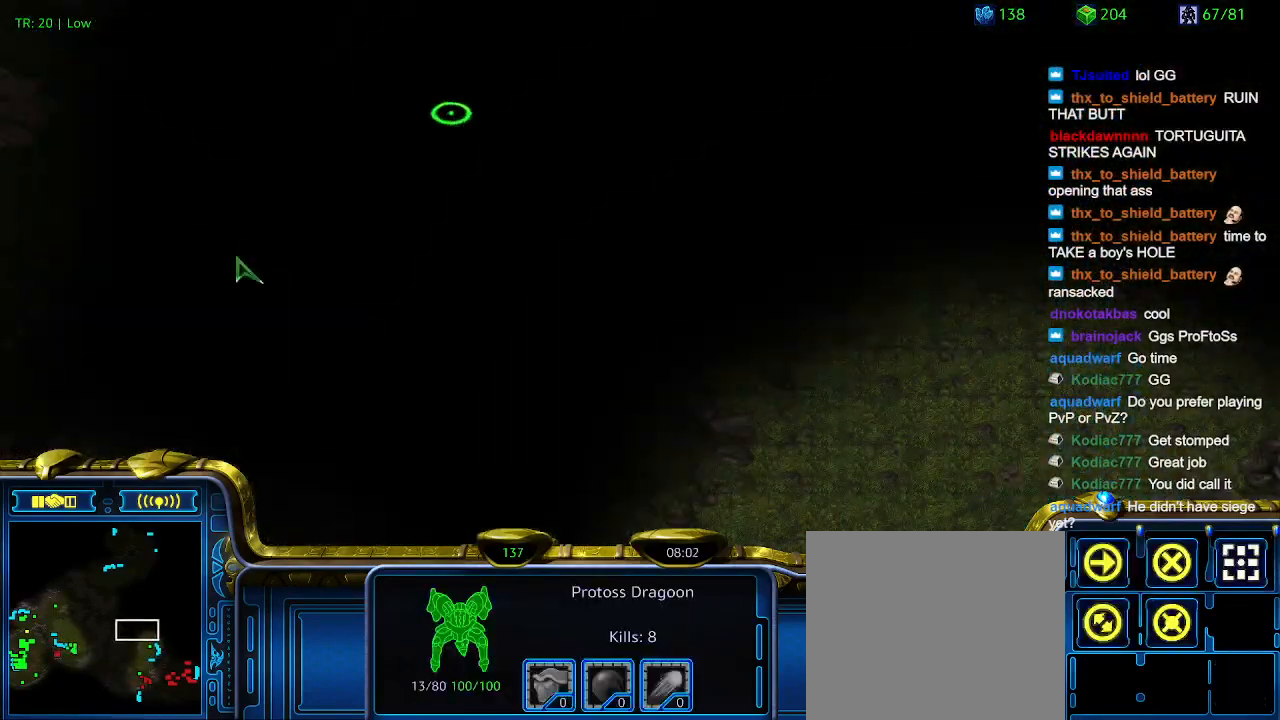
{"keys": [], "events": []}
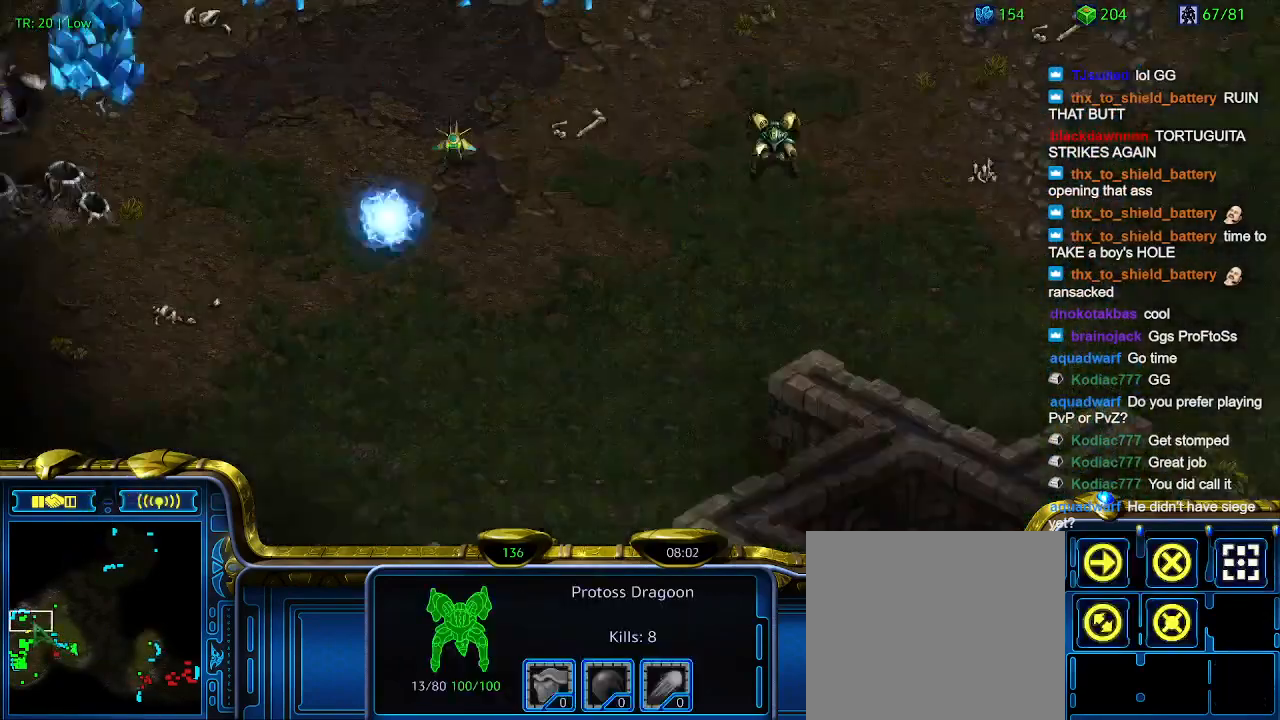
{"keys": [], "events": []}
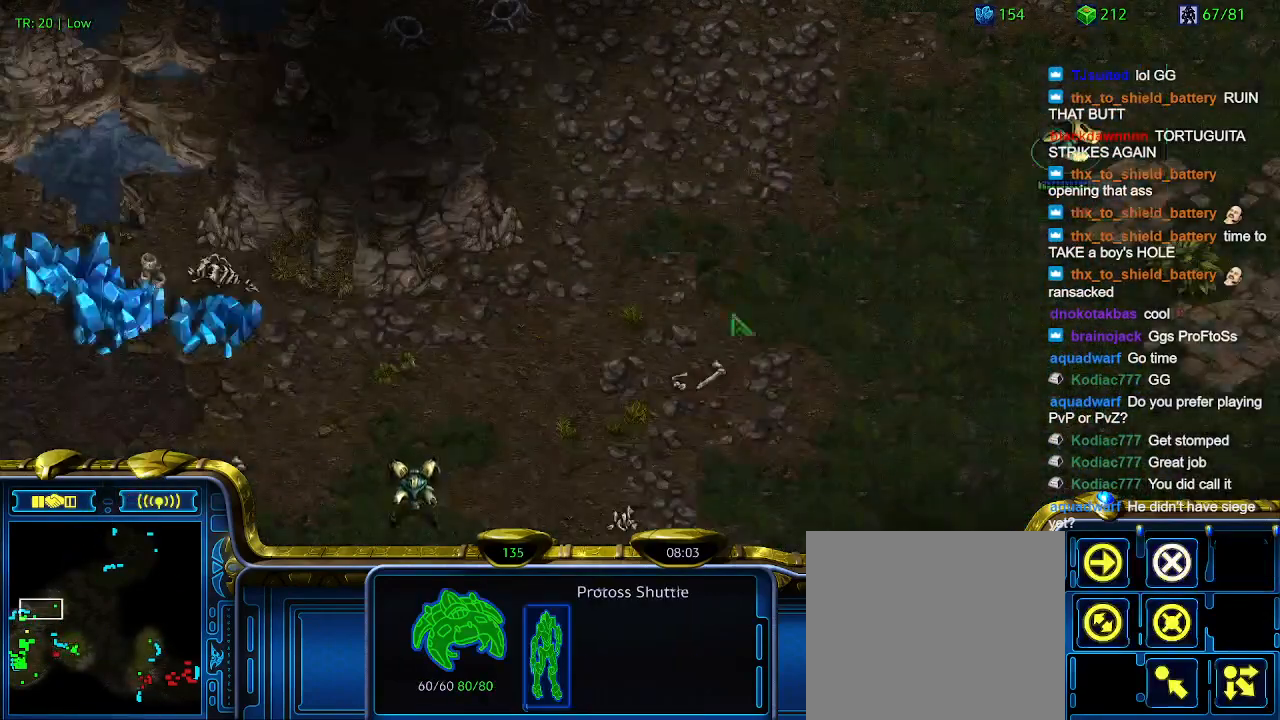
{"keys": [], "events": [[400, "1", "down"], [500, "1", "up"]]}
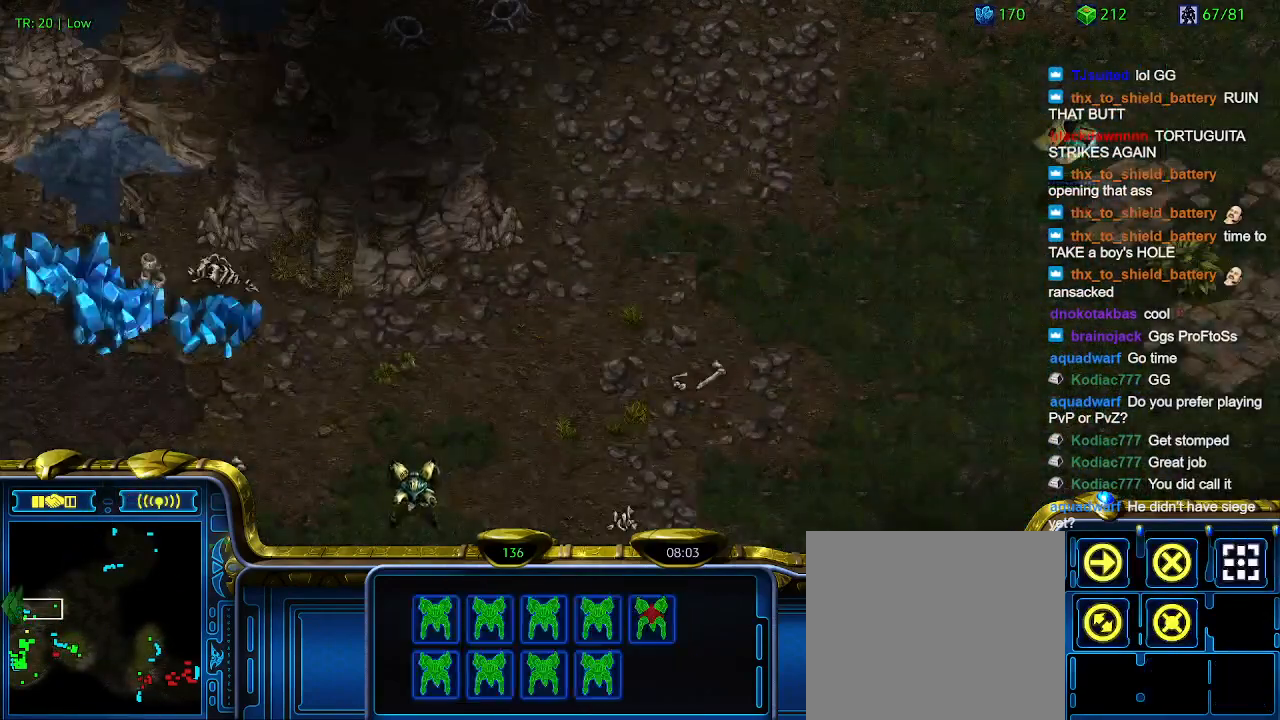
{"keys": [], "events": []}
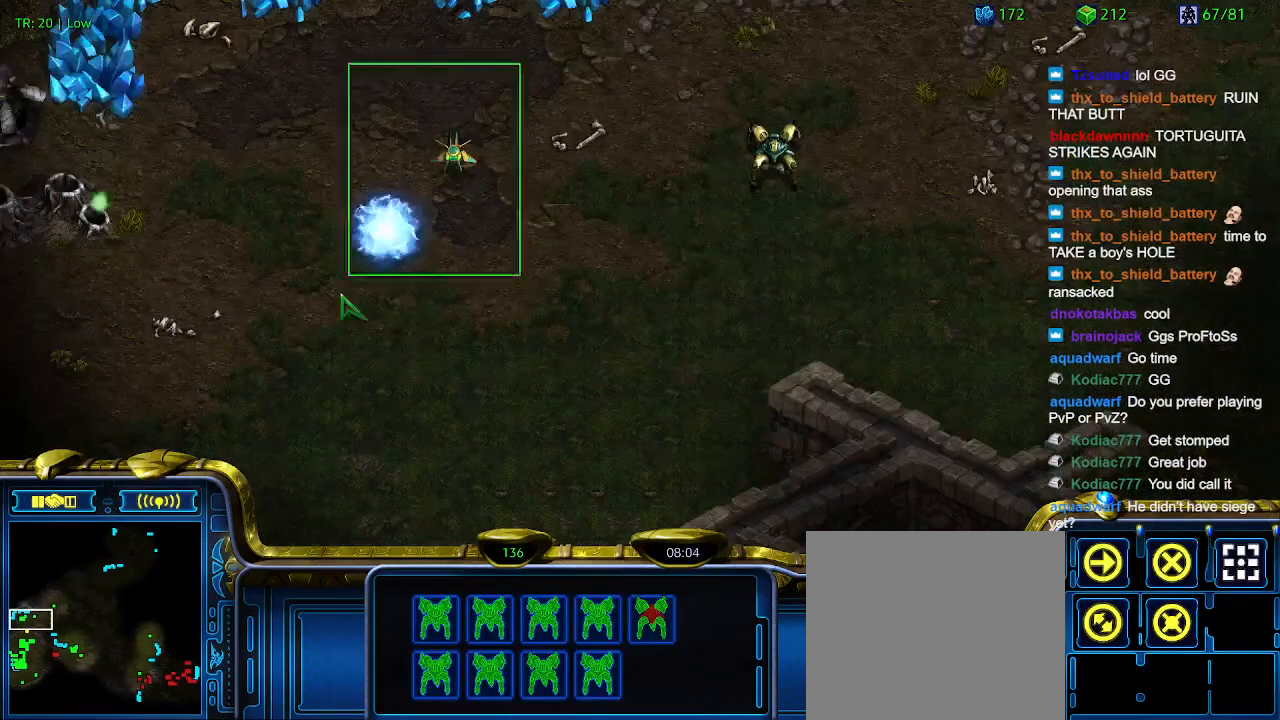
{"keys": [], "events": [[133, "q", "down"], [200, "q", "up"], [300, "q", "down"], [367, "q", "up"]]}
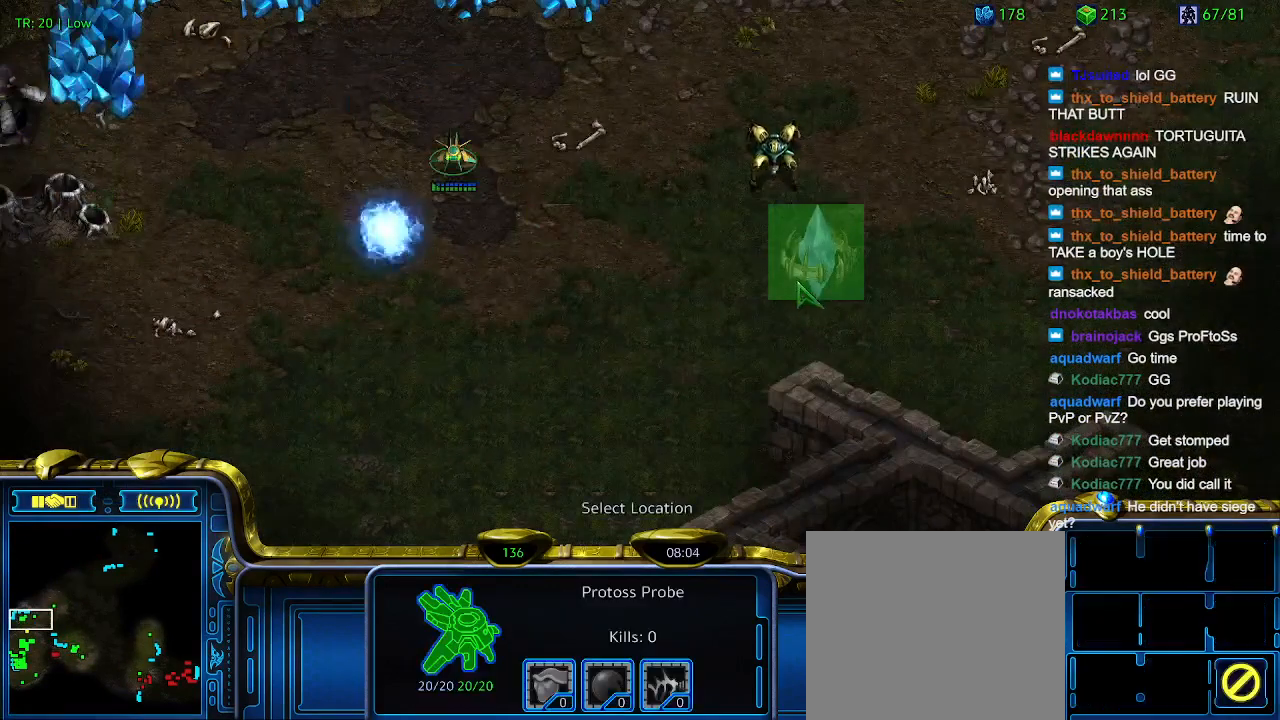
{"keys": [], "events": []}
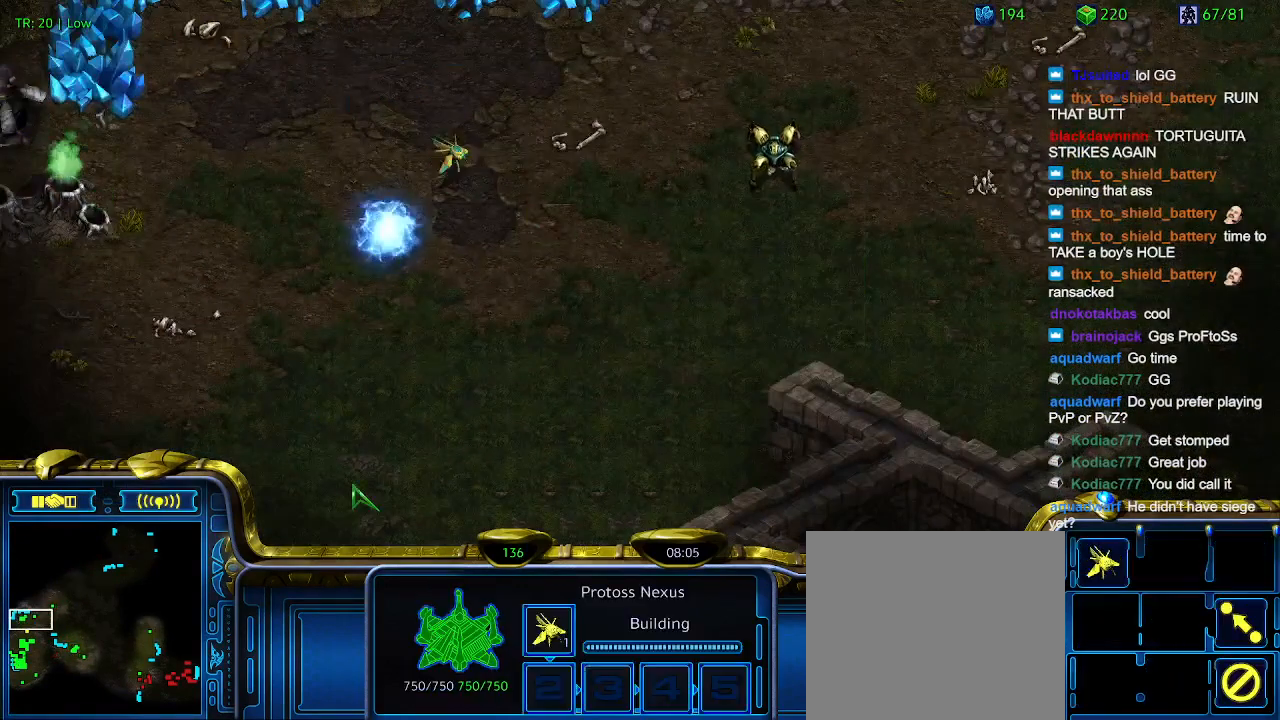
{"keys": [], "events": [[33, "5", "down"], [133, "5", "up"], [233, "t", "down"], [333, "t", "up"]]}
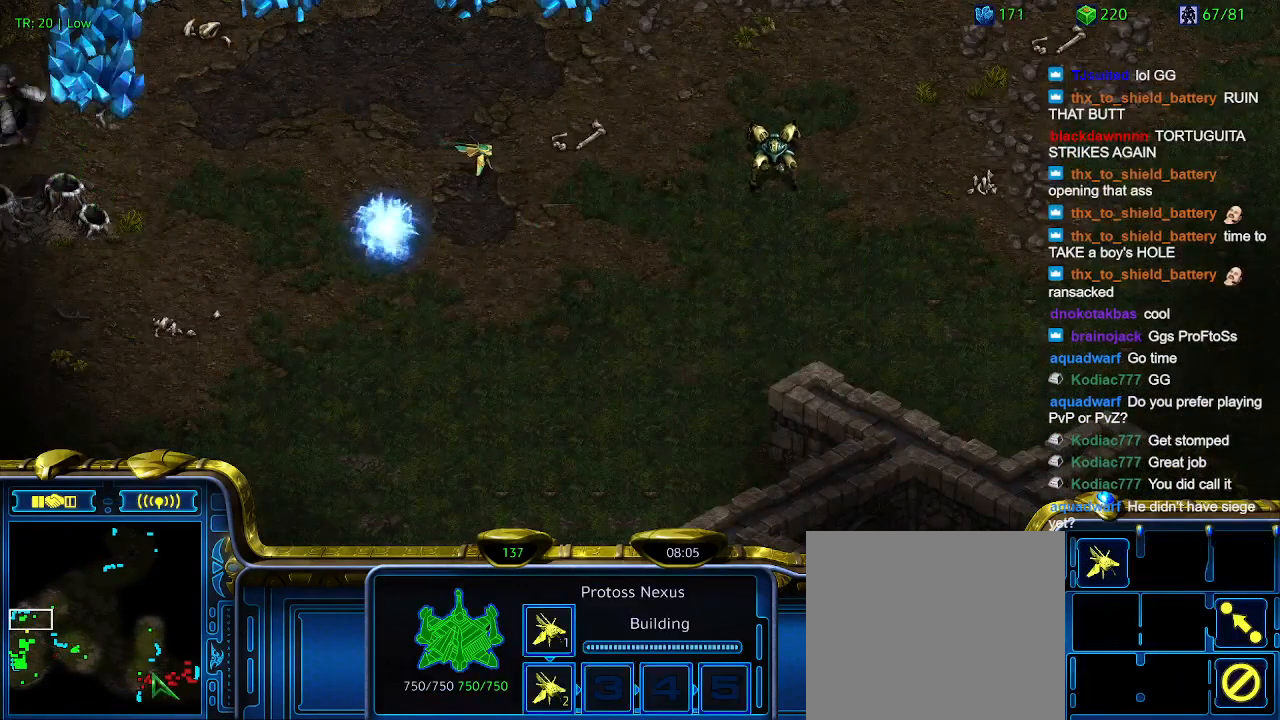
{"keys": [], "events": []}
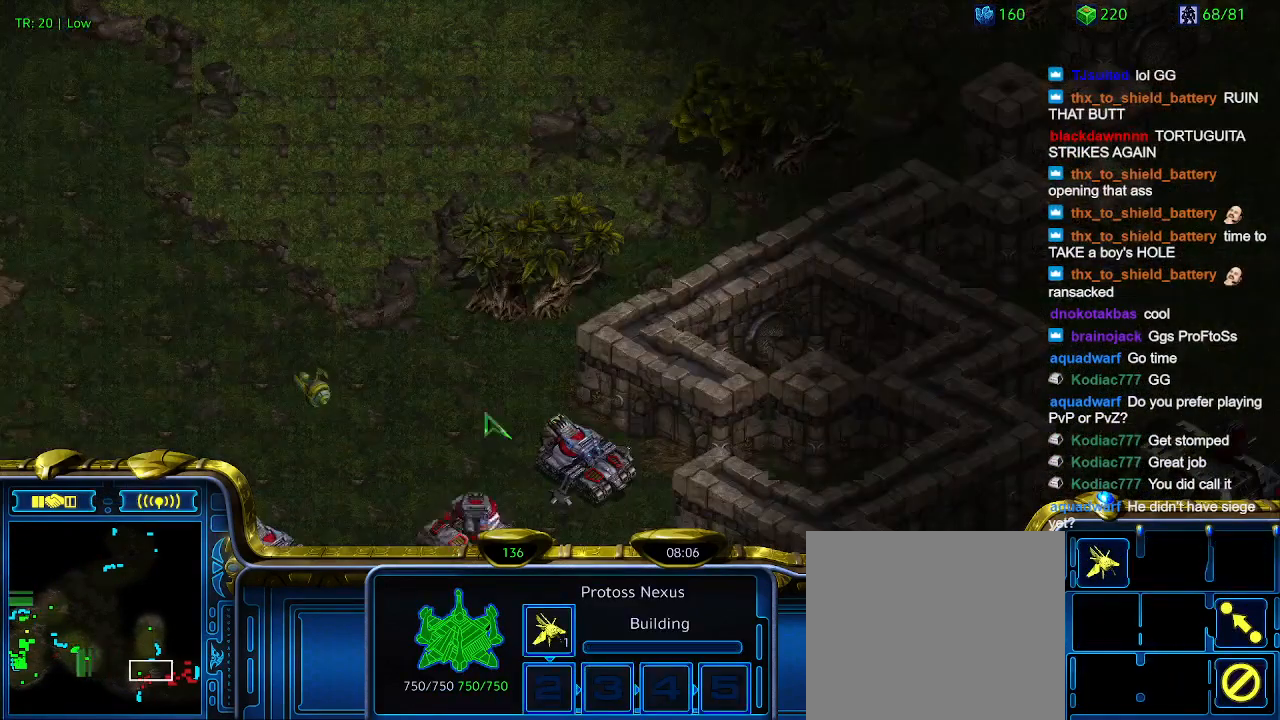
{"keys": [], "events": []}
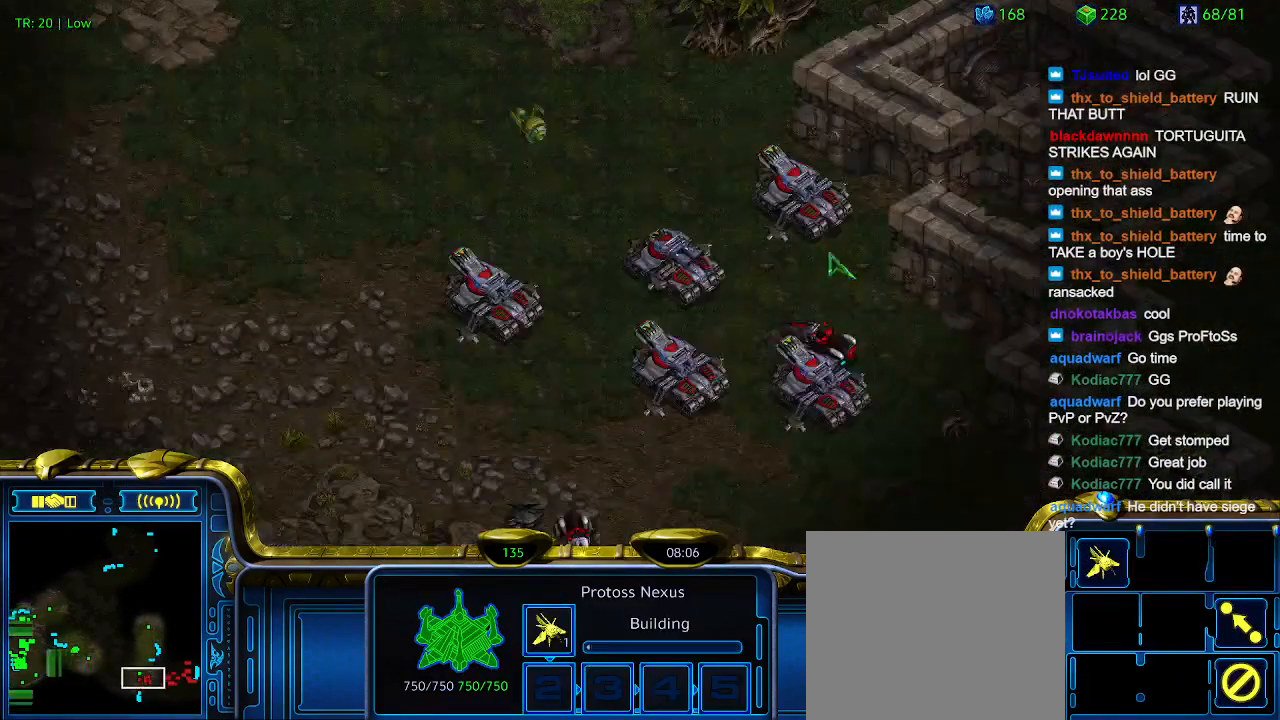
{"keys": [], "events": []}
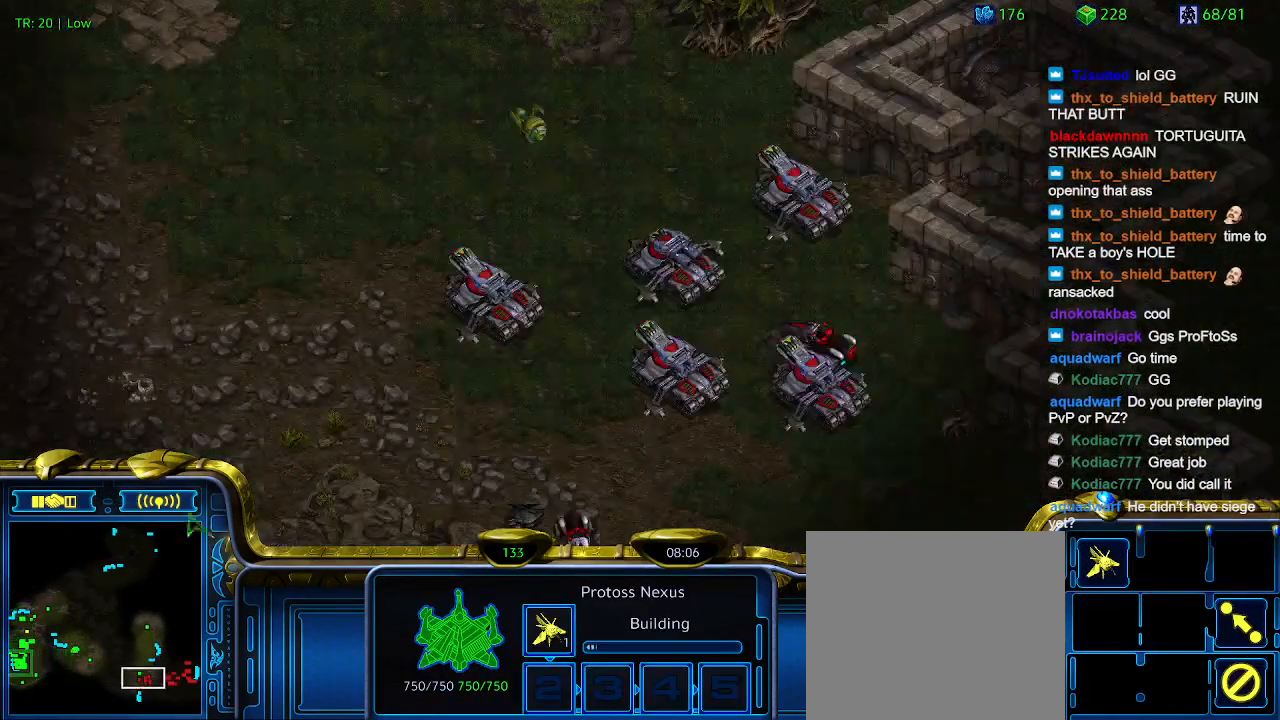
{"keys": [], "events": []}
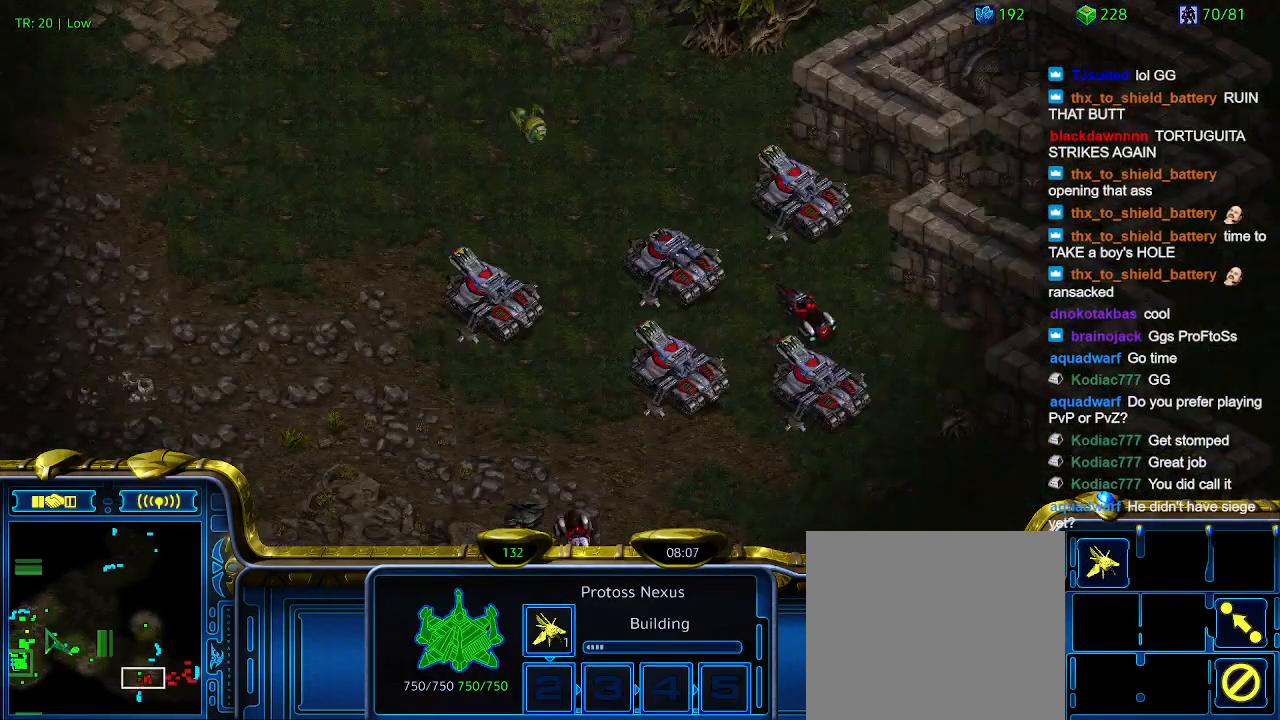
{"keys": [], "events": []}